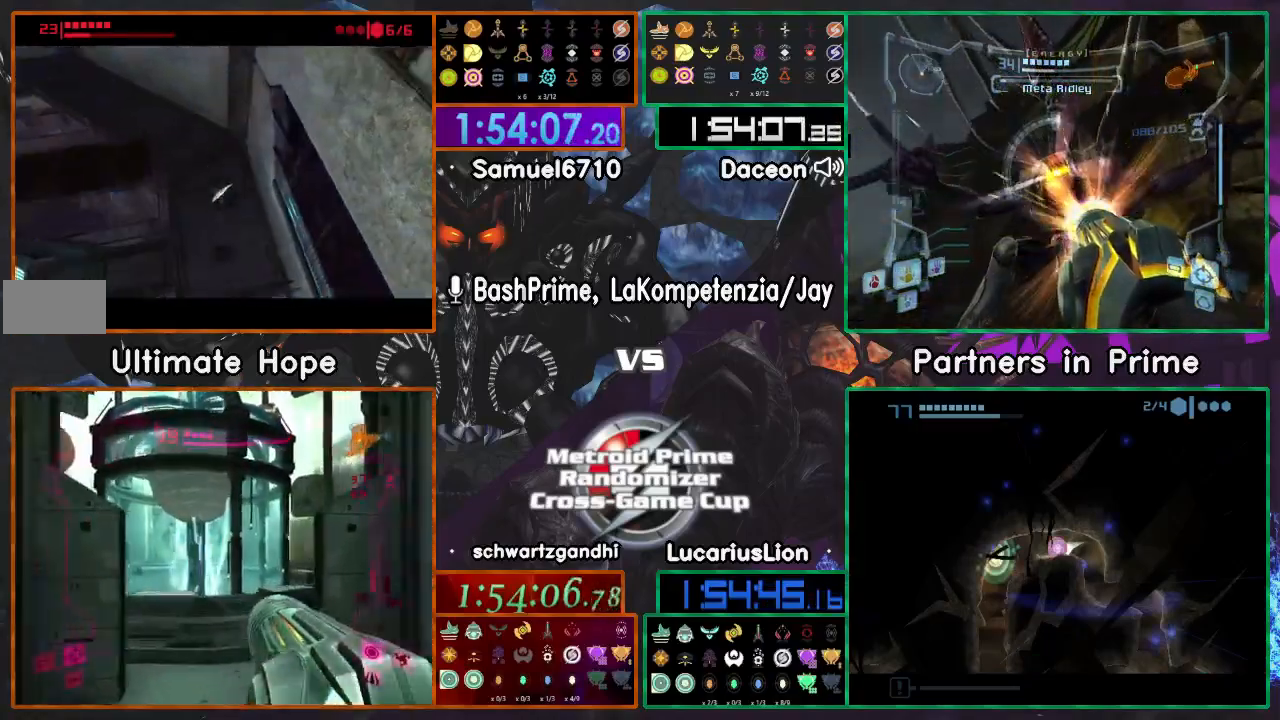
Gameplay with a controller (Nintendo layout); each line is a JSON object with the inputs held at the frame after it (dt_ms = milliseconds from this image to that frame). "events" lists button and stick changes between this image and that frame as [ms after this image, input, new state], when the widget could be followed in between. Not read: B L3 R3 Y.
{"dt_ms": 500, "buttons": [], "left_stick": "left", "right_stick": "center", "events": [[183, "left_stick", "left"]]}
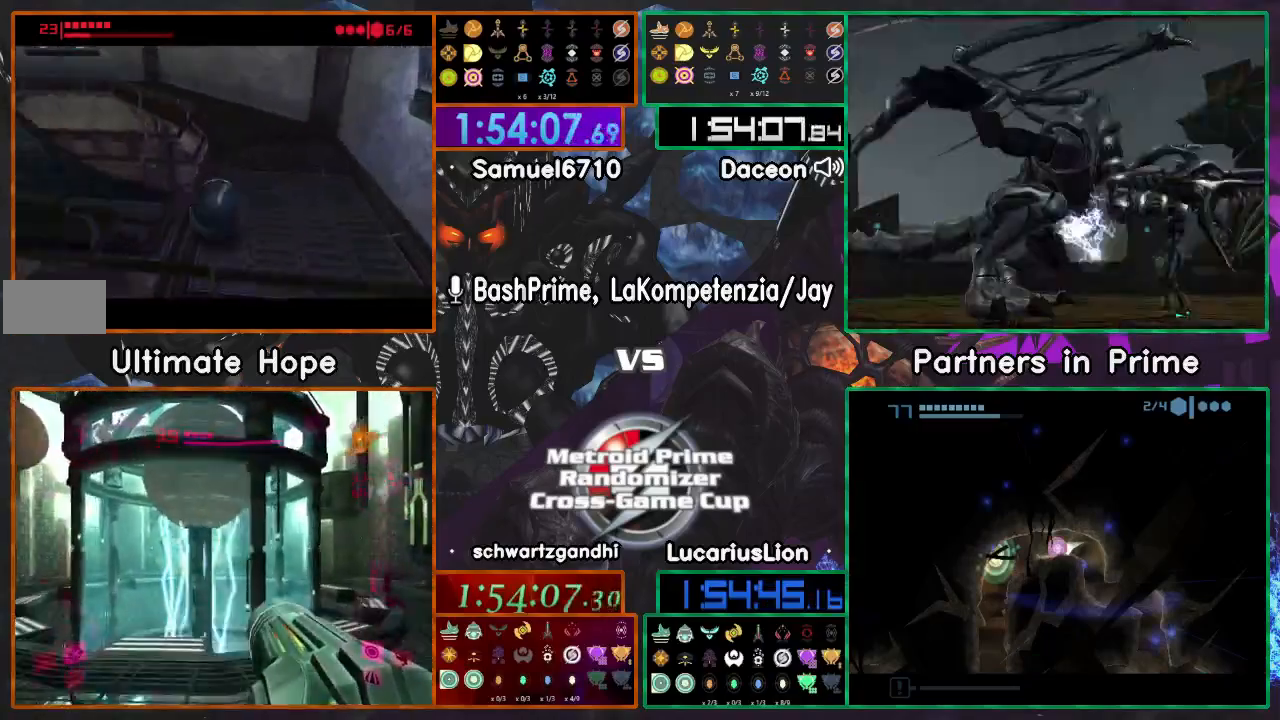
{"dt_ms": 500, "buttons": [], "left_stick": "center", "right_stick": "center", "events": [[217, "A", "down"], [217, "left_stick", "down"], [267, "left_stick", "down-right"], [367, "A", "up"], [417, "left_stick", "center"]]}
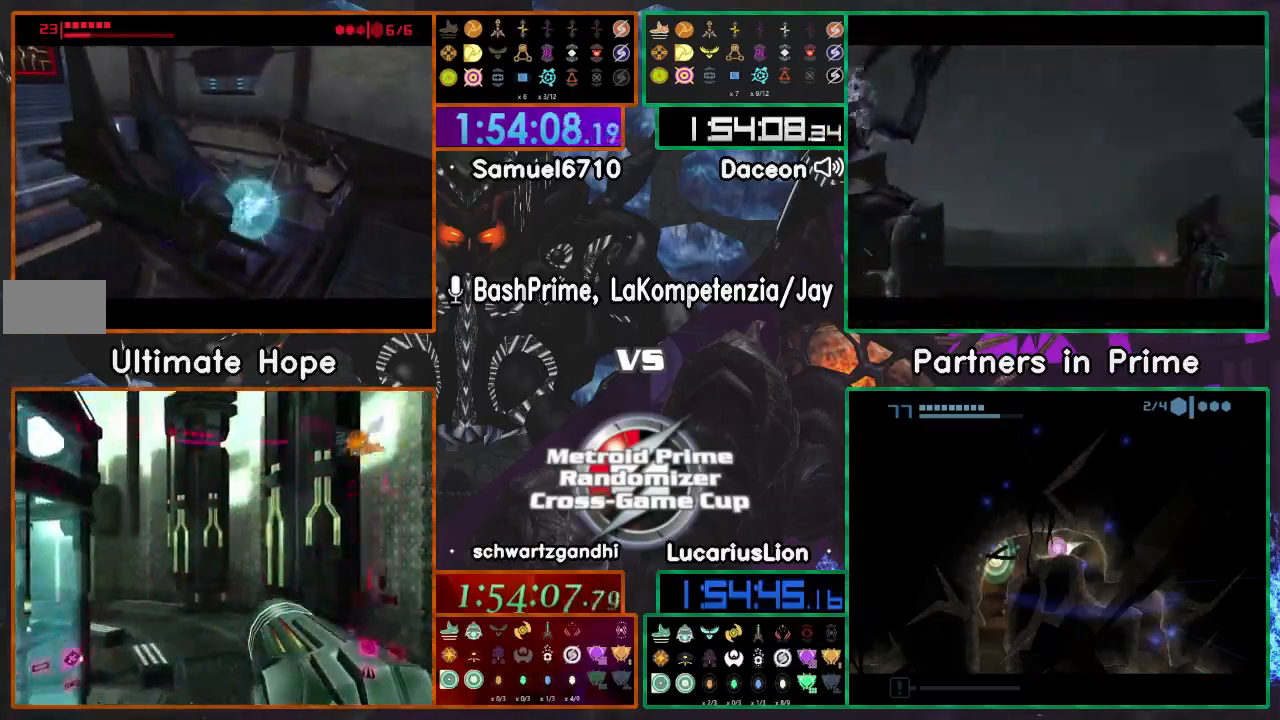
{"dt_ms": 500, "buttons": [], "left_stick": "center", "right_stick": "center", "events": [[100, "left_stick", "down-right"], [200, "left_stick", "center"]]}
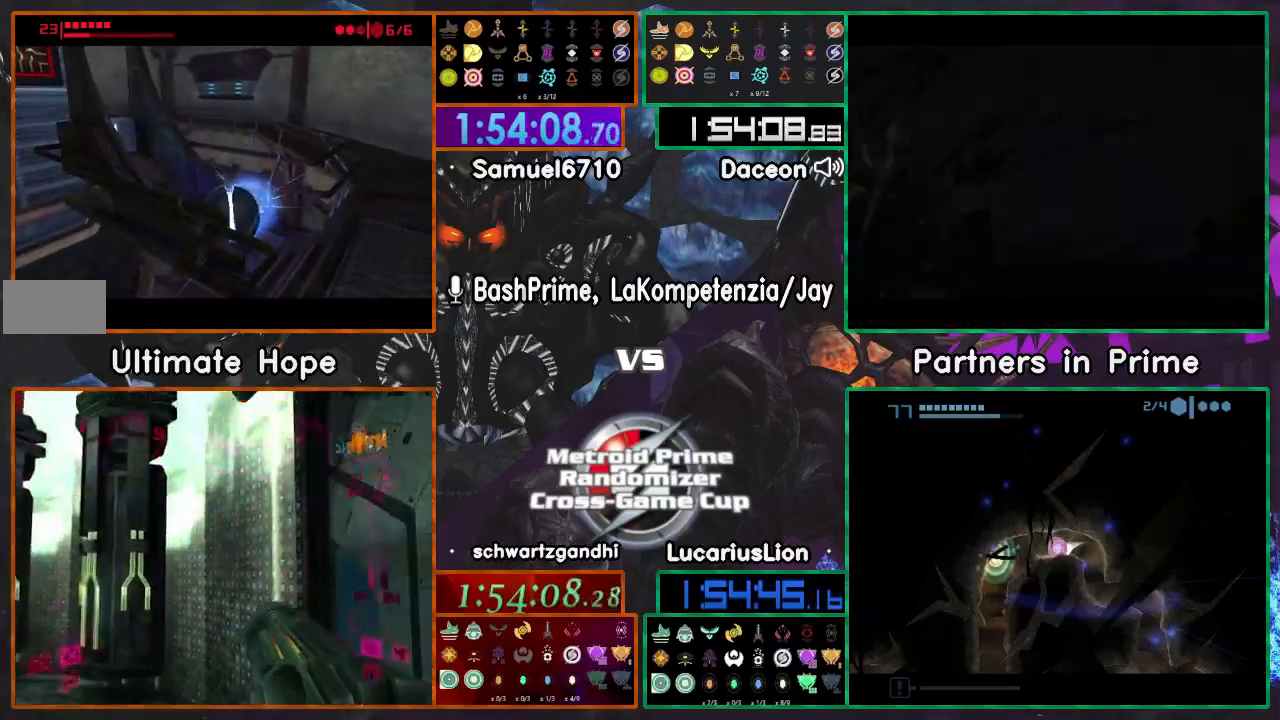
{"dt_ms": 500, "buttons": ["A"], "left_stick": "center", "right_stick": "center", "events": [[150, "A", "down"], [317, "A", "up"], [433, "A", "down"]]}
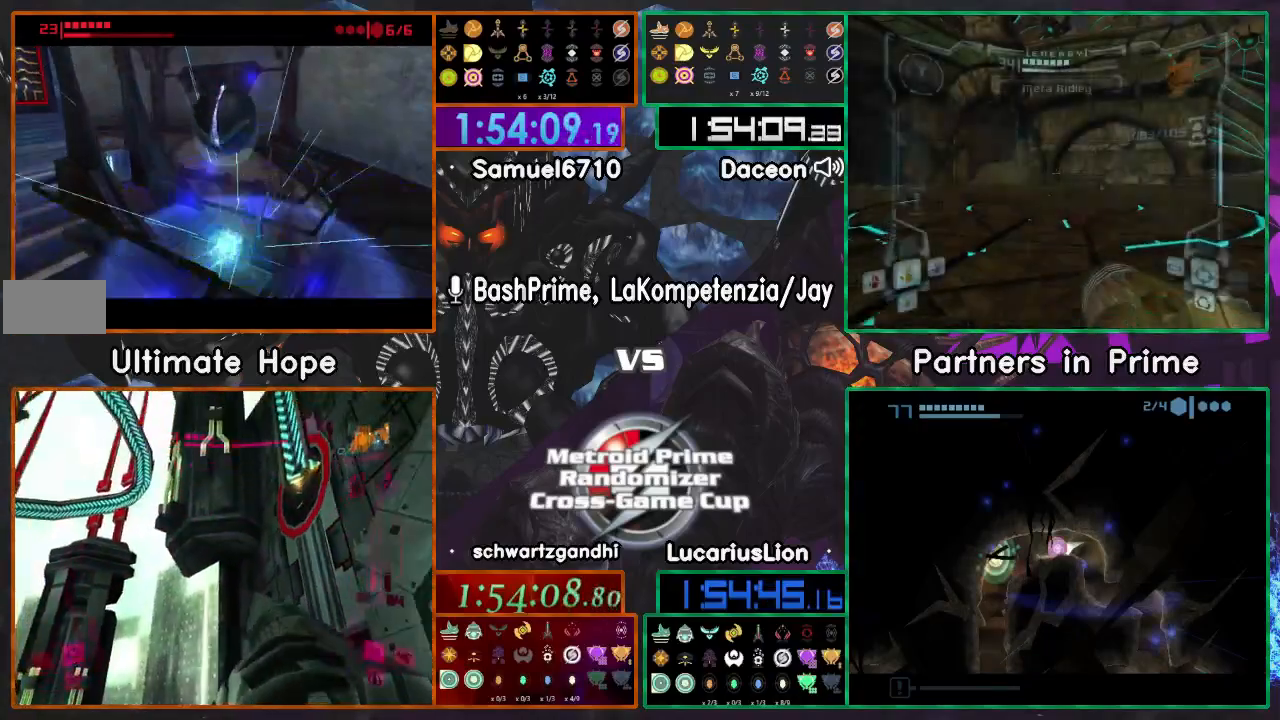
{"dt_ms": 500, "buttons": [], "left_stick": "center", "right_stick": "center", "events": [[133, "A", "up"]]}
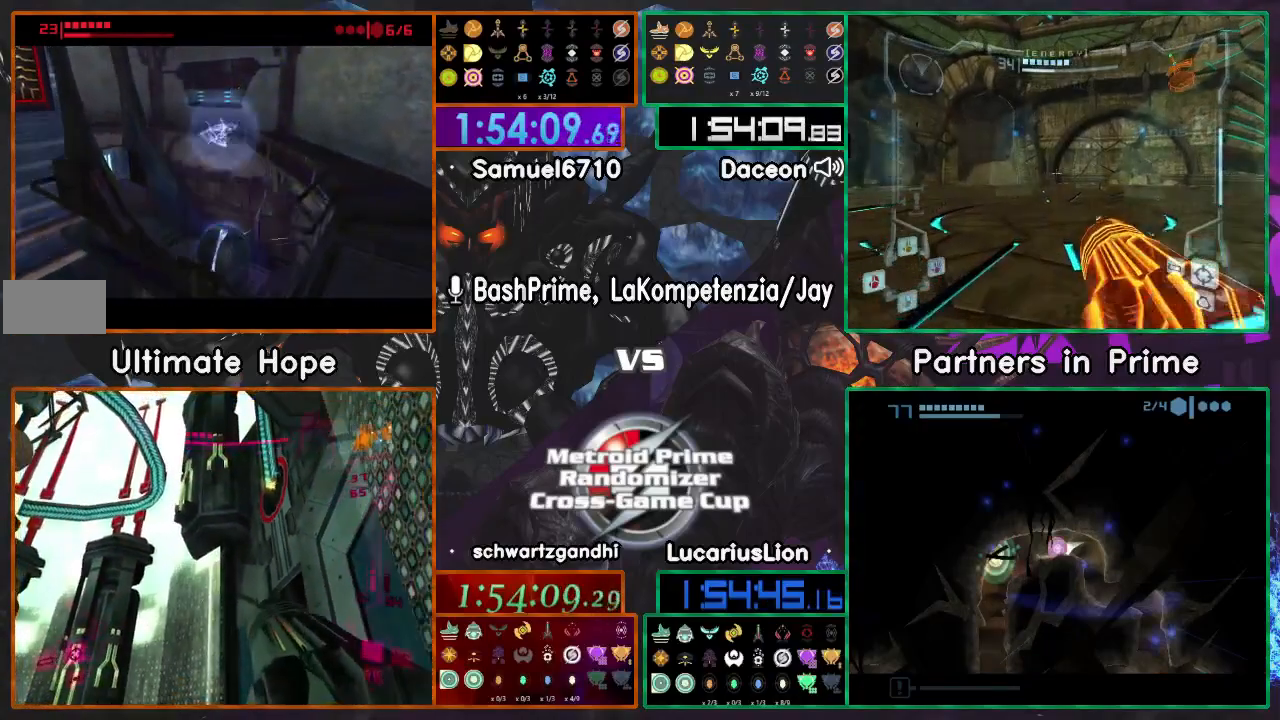
{"dt_ms": 1000, "buttons": ["R1"], "left_stick": "center", "right_stick": "center", "events": [[417, "R1", "down"], [533, "left_stick", "right"], [917, "left_stick", "center"]]}
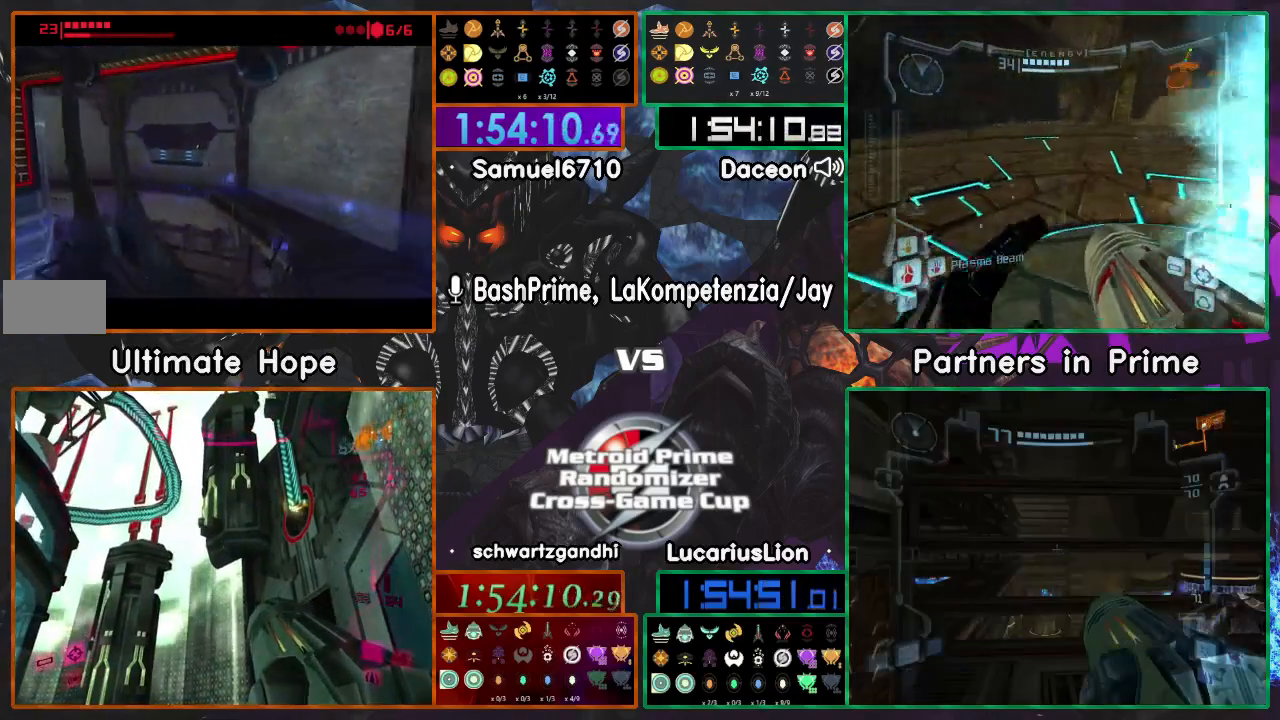
{"dt_ms": 500, "buttons": ["R1"], "left_stick": "left", "right_stick": "center", "events": [[350, "left_stick", "left"]]}
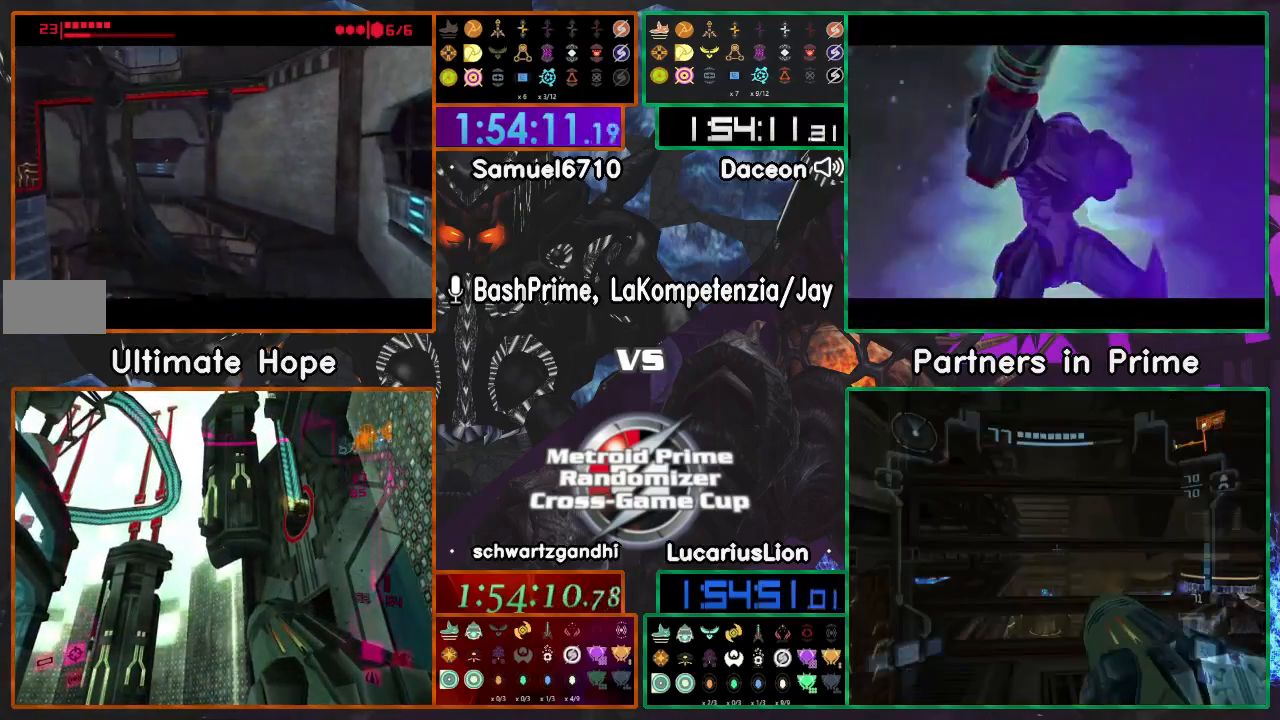
{"dt_ms": 500, "buttons": ["A", "R1"], "left_stick": "center", "right_stick": "center", "events": [[333, "left_stick", "center"], [450, "A", "down"]]}
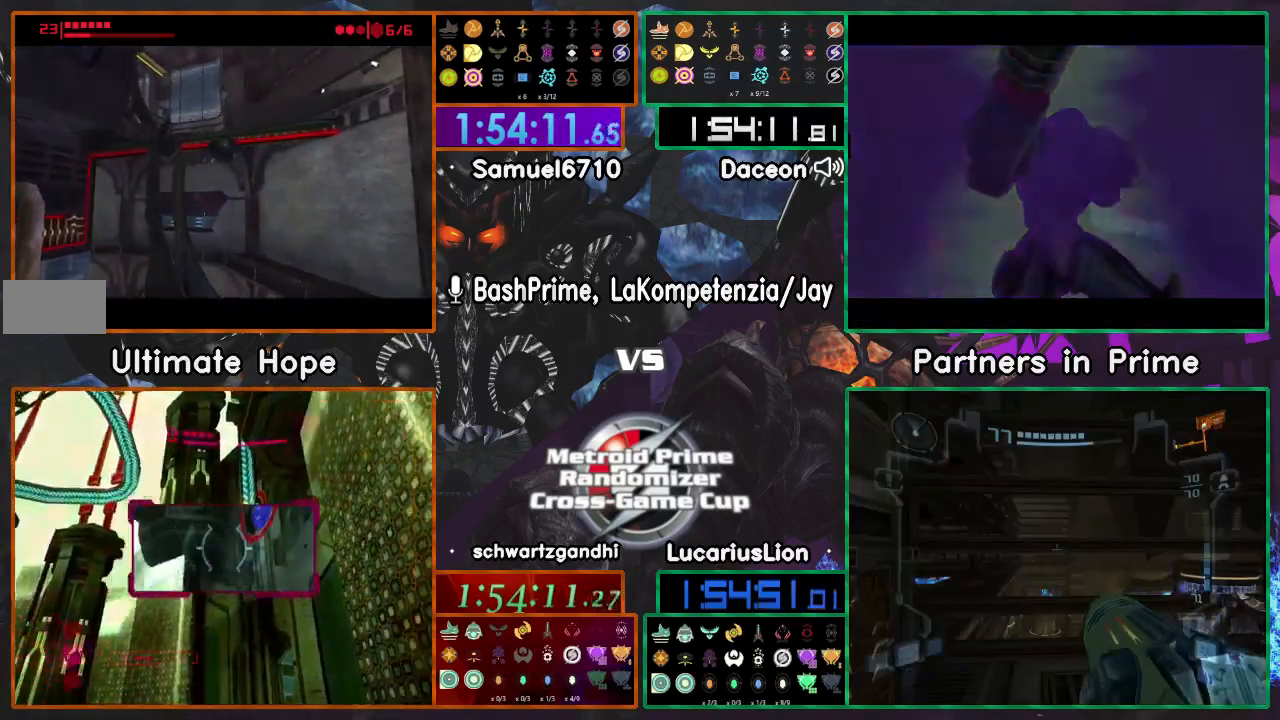
{"dt_ms": 500, "buttons": ["R1"], "left_stick": "right", "right_stick": "center", "events": [[17, "A", "up"], [17, "left_stick", "right"], [267, "left_stick", "center"], [467, "left_stick", "right"]]}
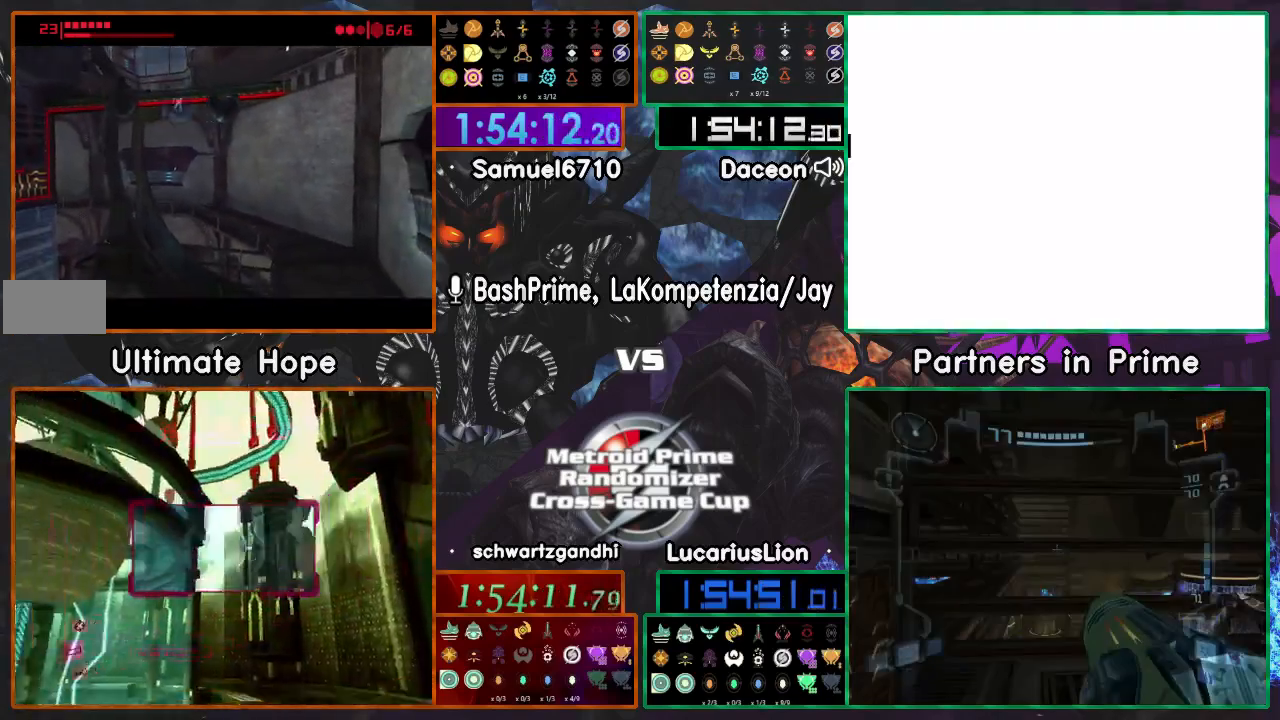
{"dt_ms": 500, "buttons": ["R1"], "left_stick": "right", "right_stick": "center", "events": []}
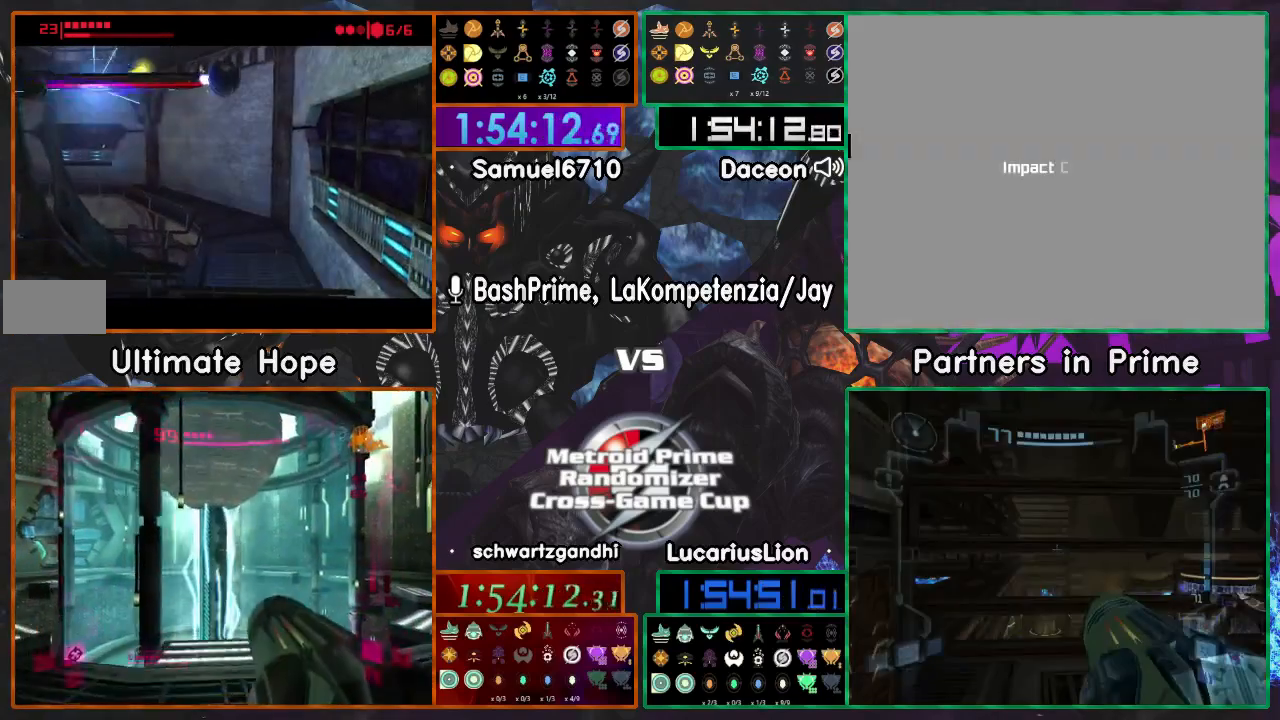
{"dt_ms": 500, "buttons": ["R1"], "left_stick": "right", "right_stick": "center", "events": []}
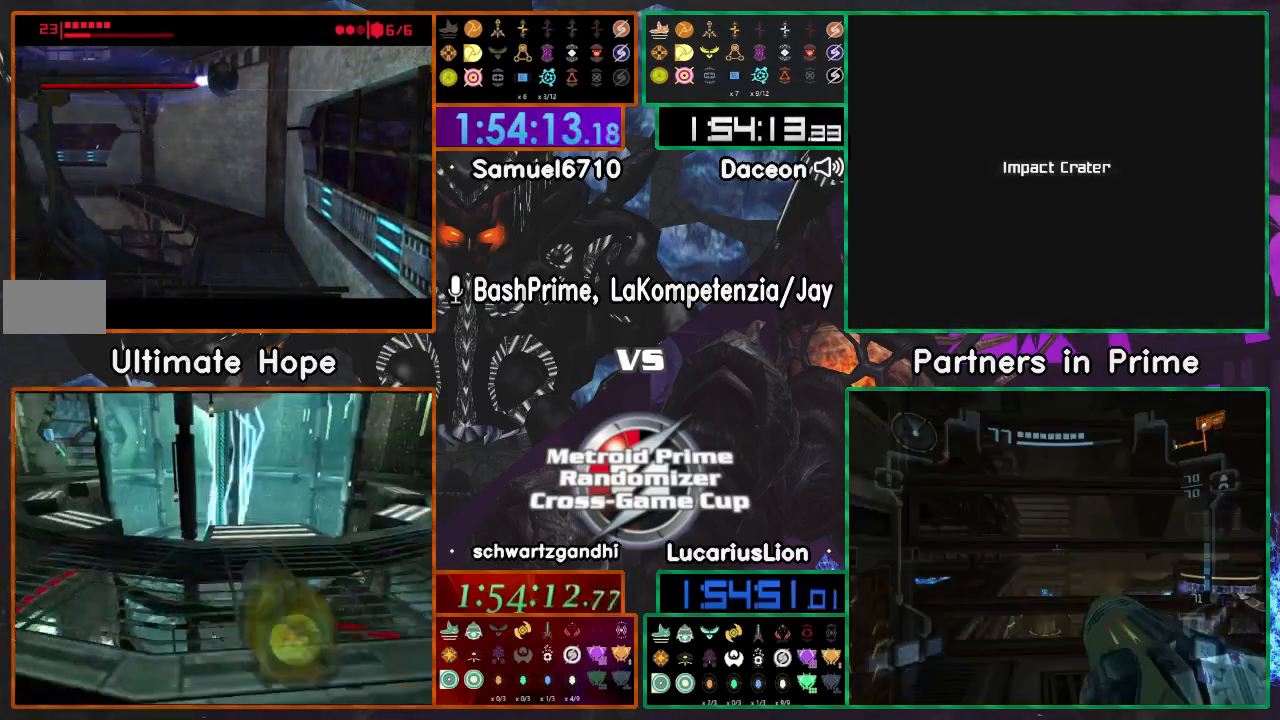
{"dt_ms": 500, "buttons": ["R1"], "left_stick": "right", "right_stick": "center", "events": [[317, "A", "down"], [450, "A", "up"]]}
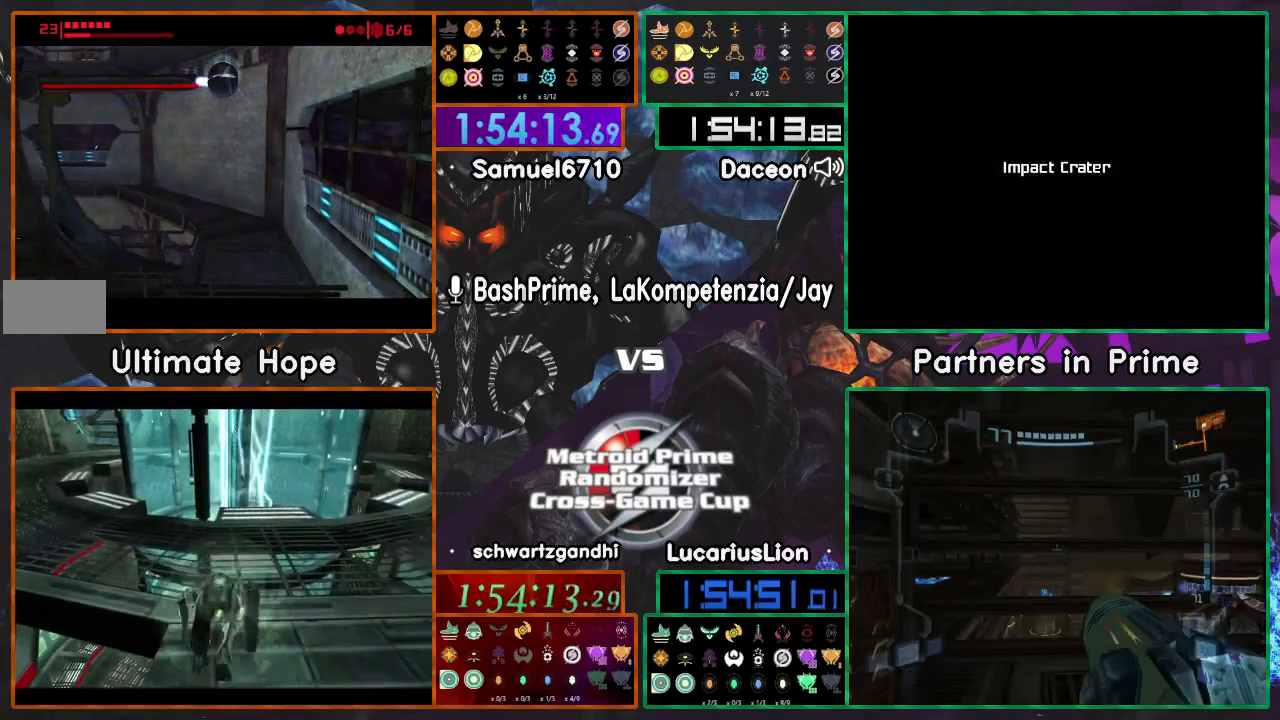
{"dt_ms": 500, "buttons": ["A", "R1"], "left_stick": "right", "right_stick": "center", "events": [[367, "A", "down"]]}
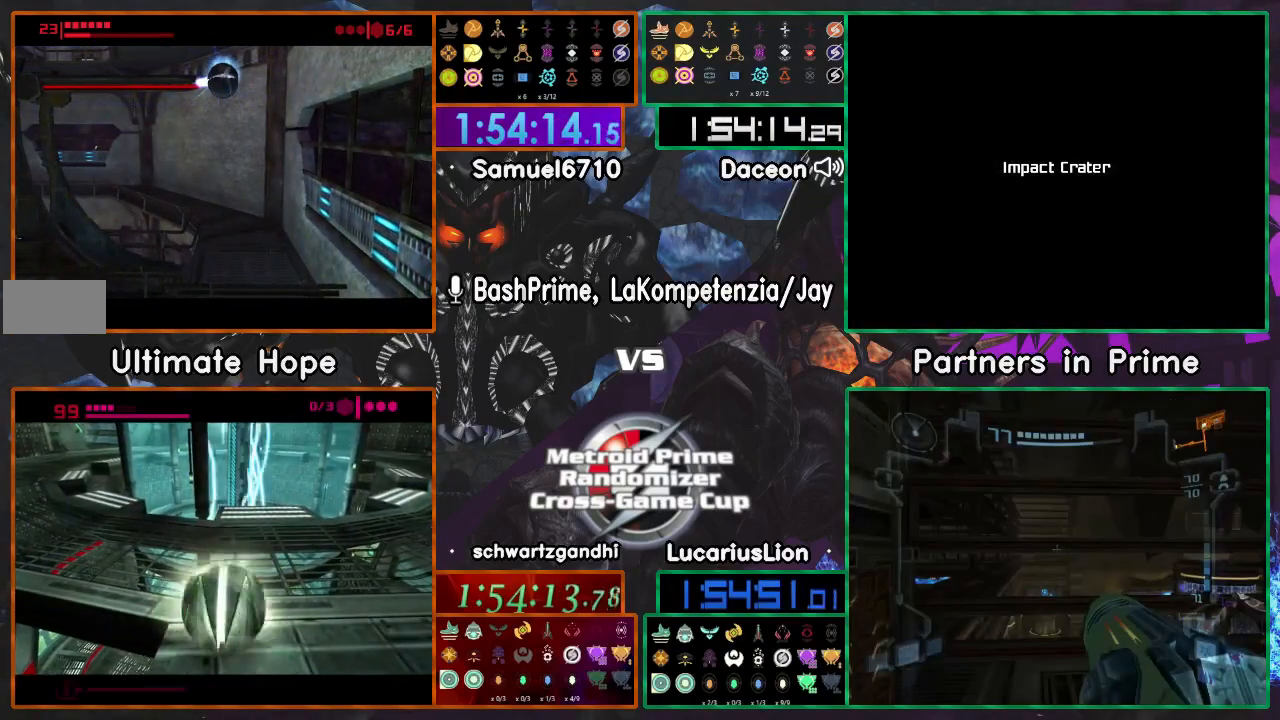
{"dt_ms": 500, "buttons": ["A", "R1"], "left_stick": "center", "right_stick": "center", "events": [[150, "A", "up"], [333, "left_stick", "center"], [417, "A", "down"]]}
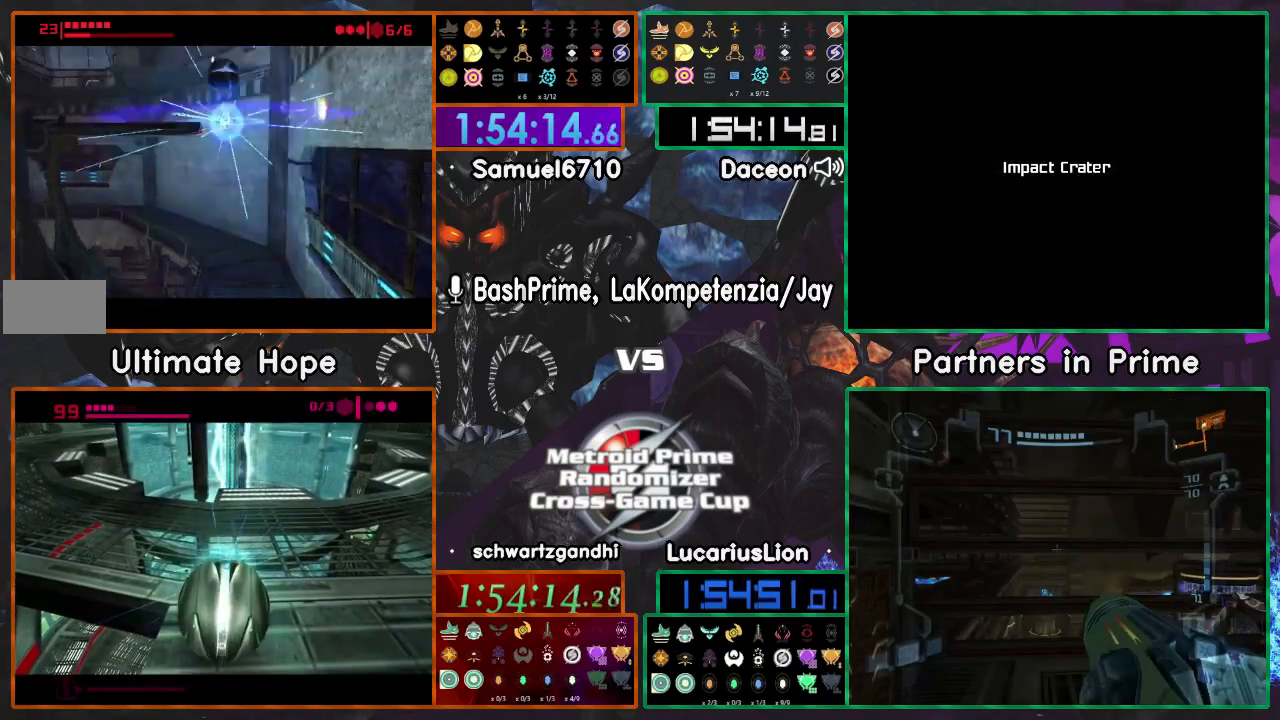
{"dt_ms": 500, "buttons": ["A", "L1"], "left_stick": "center", "right_stick": "center", "events": [[150, "A", "up"], [217, "R1", "up"], [467, "L1", "down"], [483, "A", "down"]]}
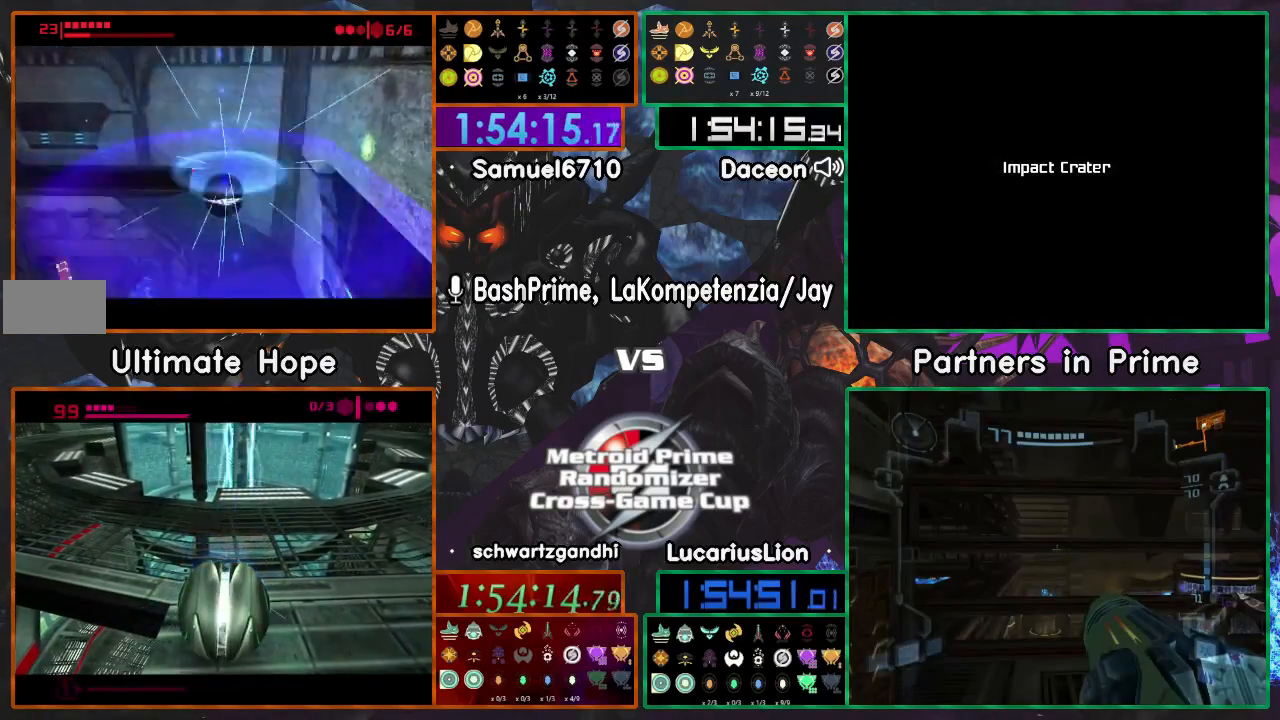
{"dt_ms": 500, "buttons": ["R1"], "left_stick": "center", "right_stick": "center", "events": [[17, "left_stick", "left"], [67, "A", "up"], [233, "left_stick", "center"], [250, "L1", "up"], [400, "R1", "down"]]}
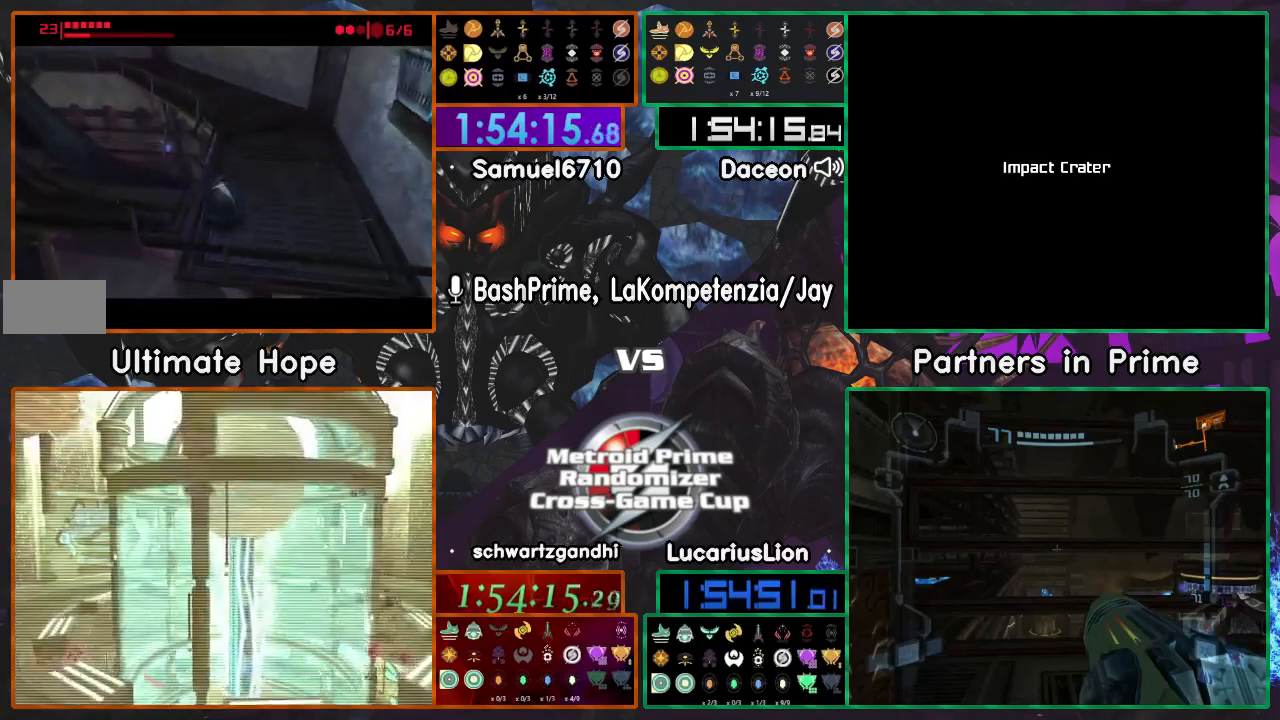
{"dt_ms": 500, "buttons": [], "left_stick": "down-right", "right_stick": "center", "events": [[167, "R1", "up"], [167, "left_stick", "up-left"], [500, "left_stick", "down-right"]]}
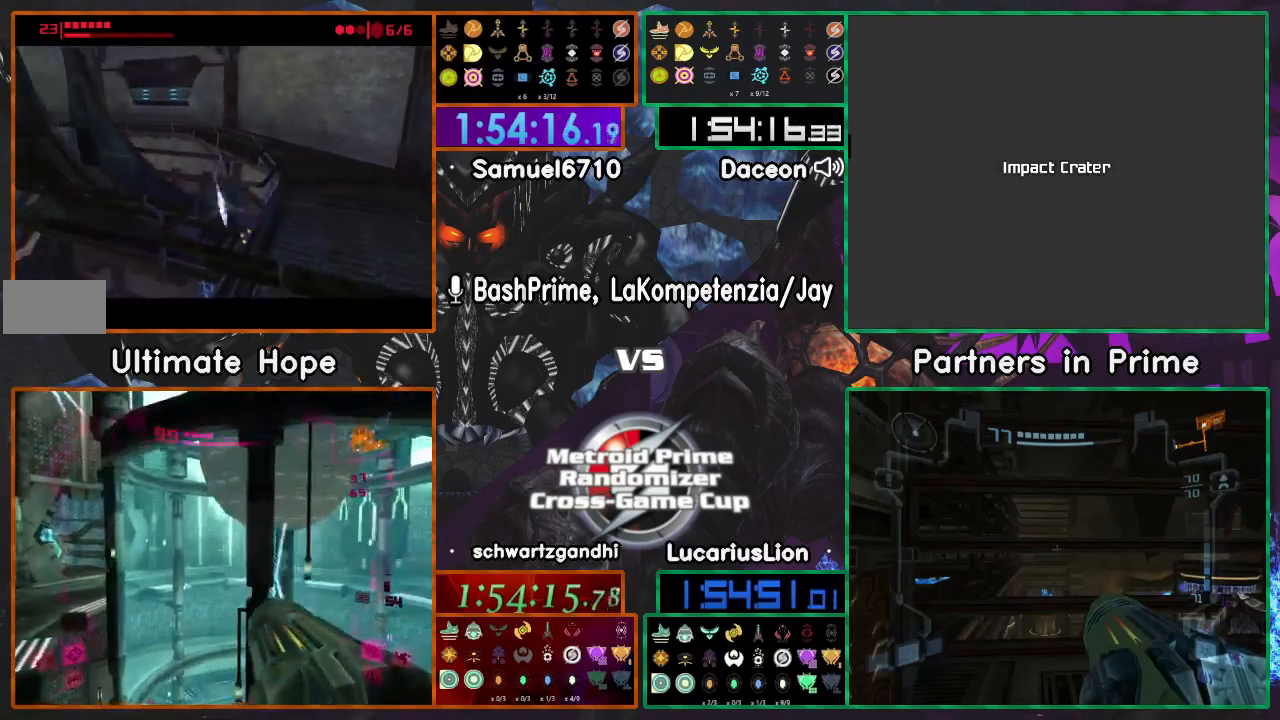
{"dt_ms": 500, "buttons": [], "left_stick": "center", "right_stick": "center", "events": [[117, "left_stick", "center"]]}
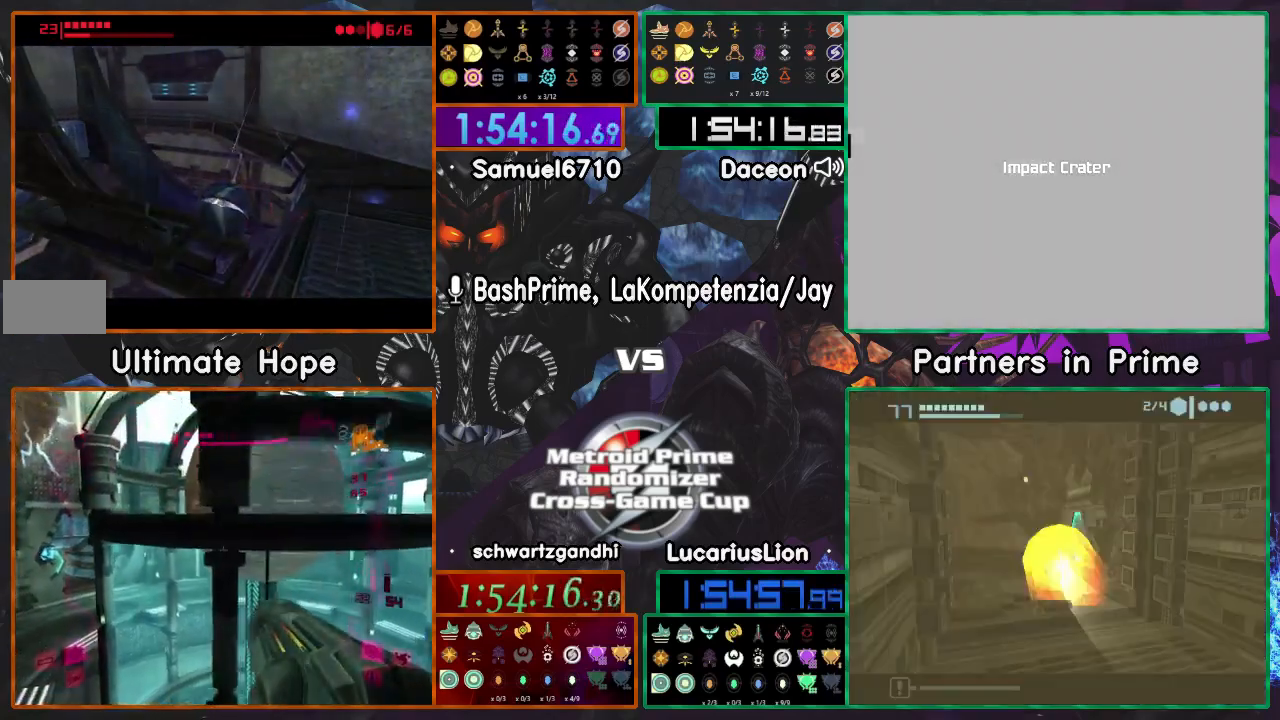
{"dt_ms": 500, "buttons": [], "left_stick": "center", "right_stick": "center", "events": [[217, "A", "down"], [333, "A", "up"]]}
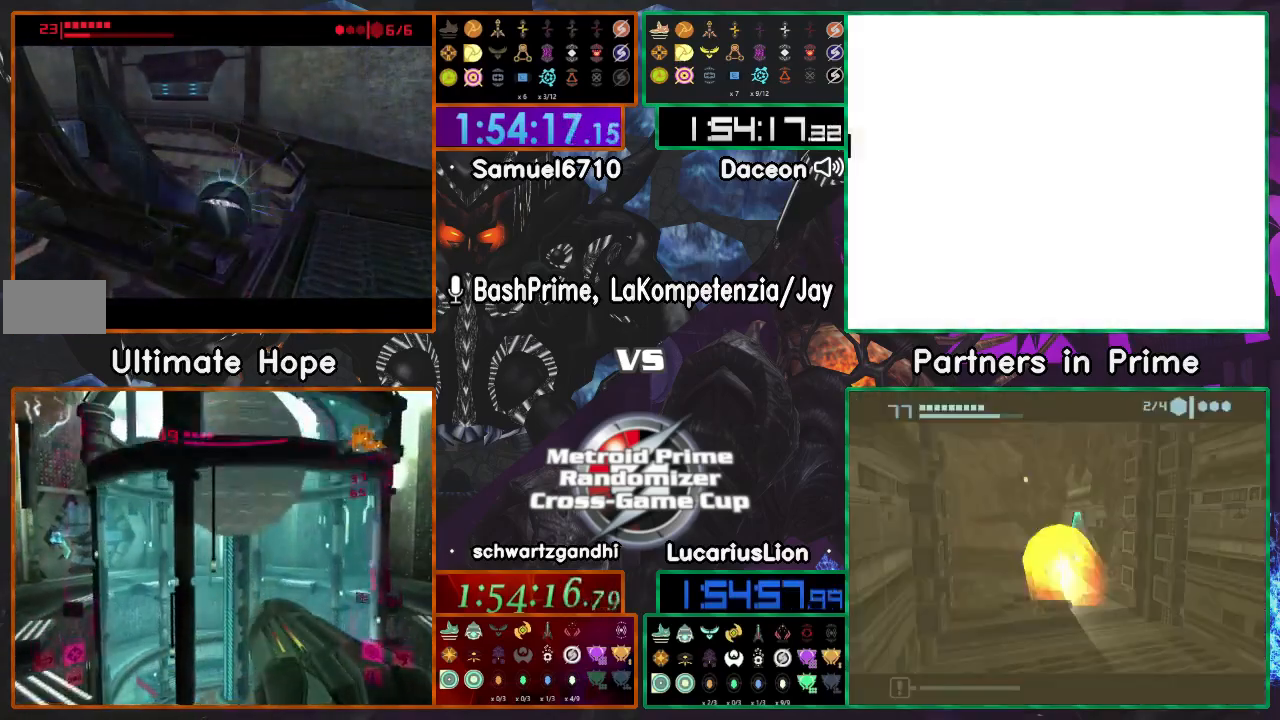
{"dt_ms": 500, "buttons": [], "left_stick": "center", "right_stick": "center", "events": []}
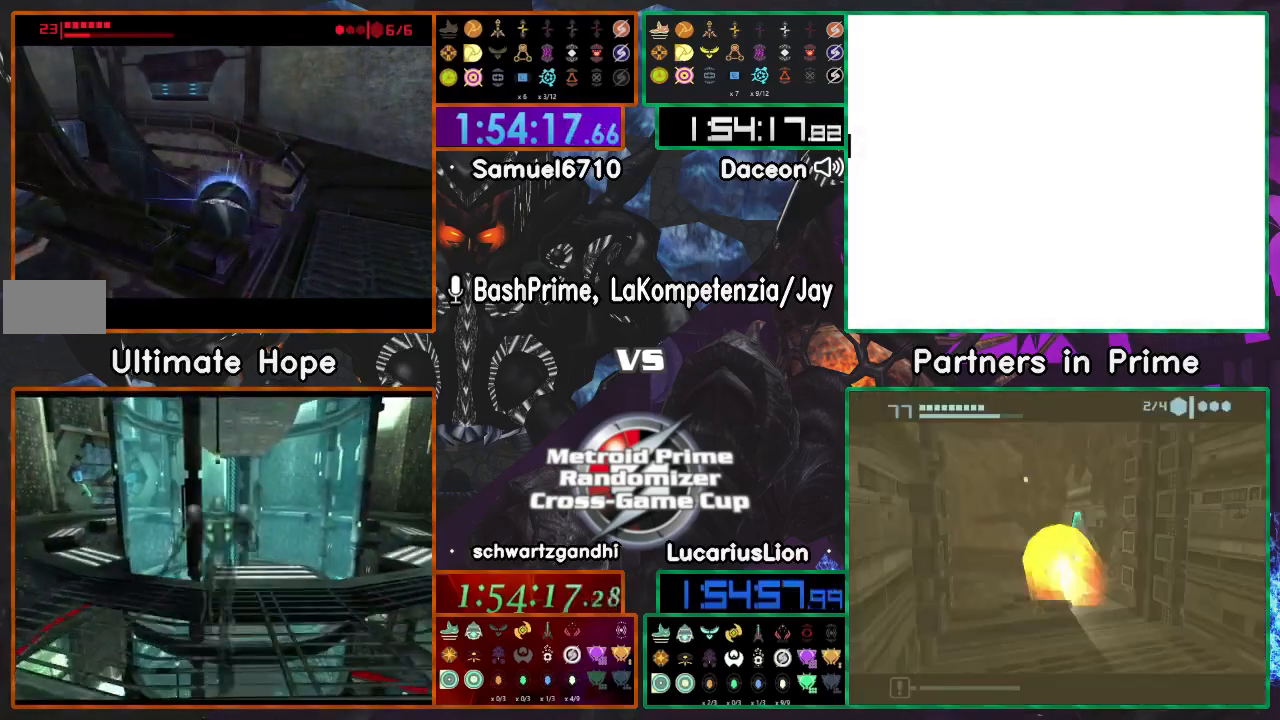
{"dt_ms": 500, "buttons": ["A"], "left_stick": "center", "right_stick": "center", "events": [[100, "A", "down"], [250, "A", "up"], [367, "A", "down"]]}
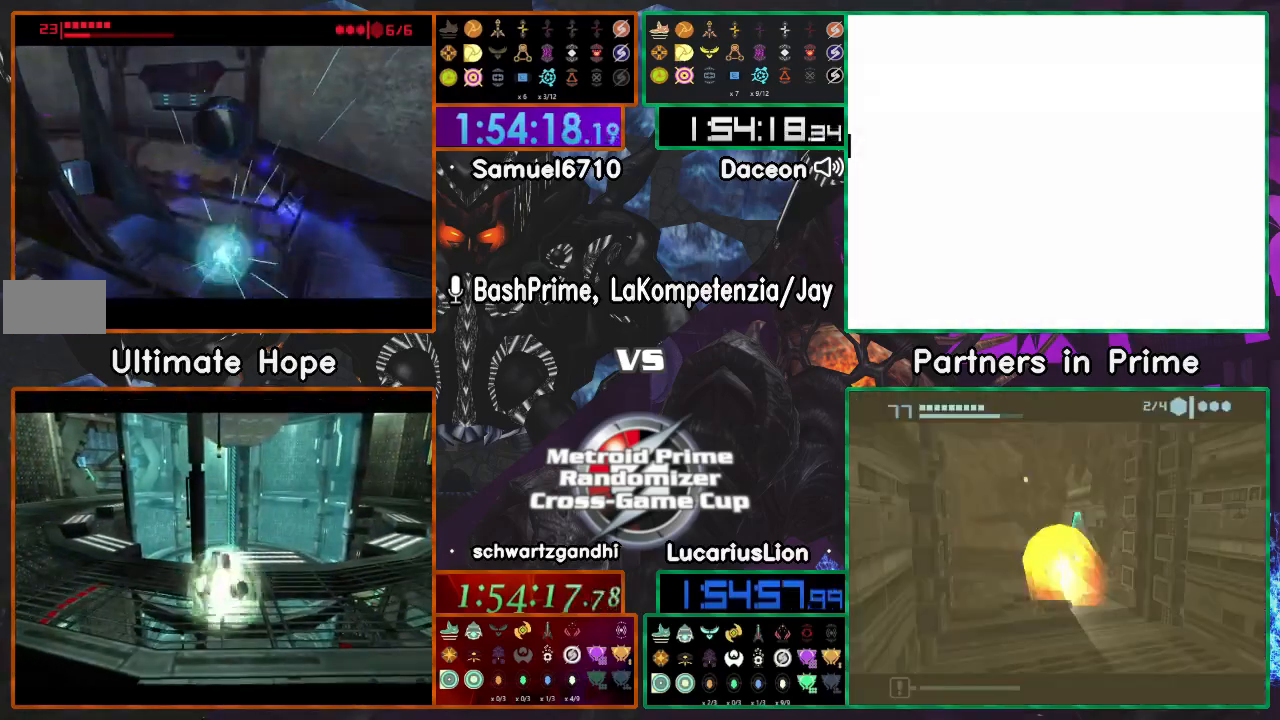
{"dt_ms": 500, "buttons": [], "left_stick": "center", "right_stick": "center", "events": [[50, "A", "up"]]}
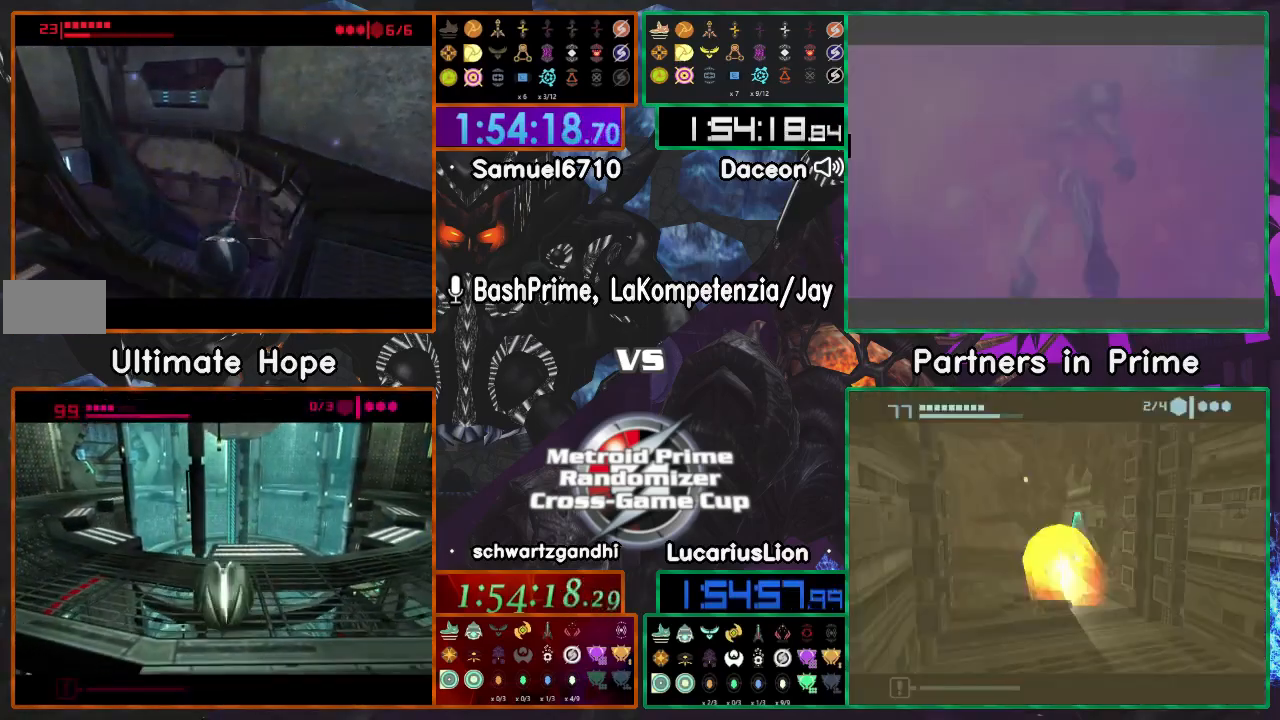
{"dt_ms": 500, "buttons": [], "left_stick": "center", "right_stick": "center", "events": [[50, "A", "down"], [233, "A", "up"], [317, "A", "down"], [450, "A", "up"]]}
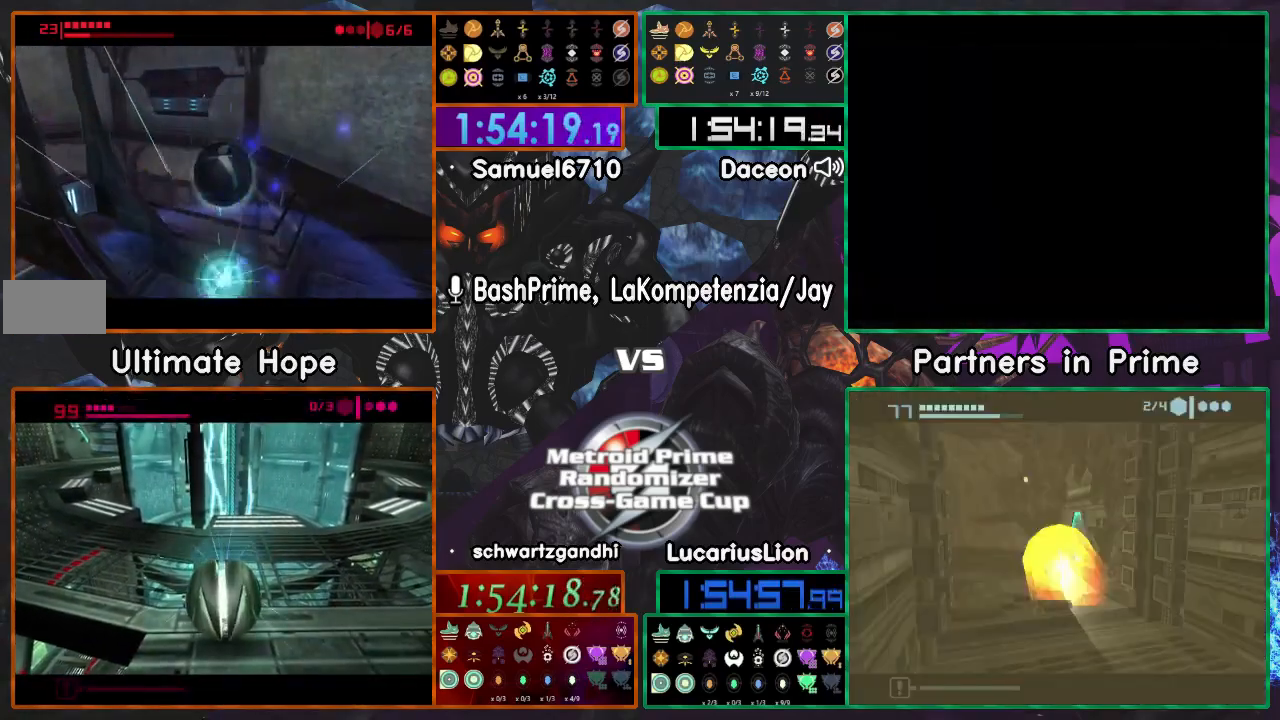
{"dt_ms": 500, "buttons": [], "left_stick": "center", "right_stick": "center", "events": []}